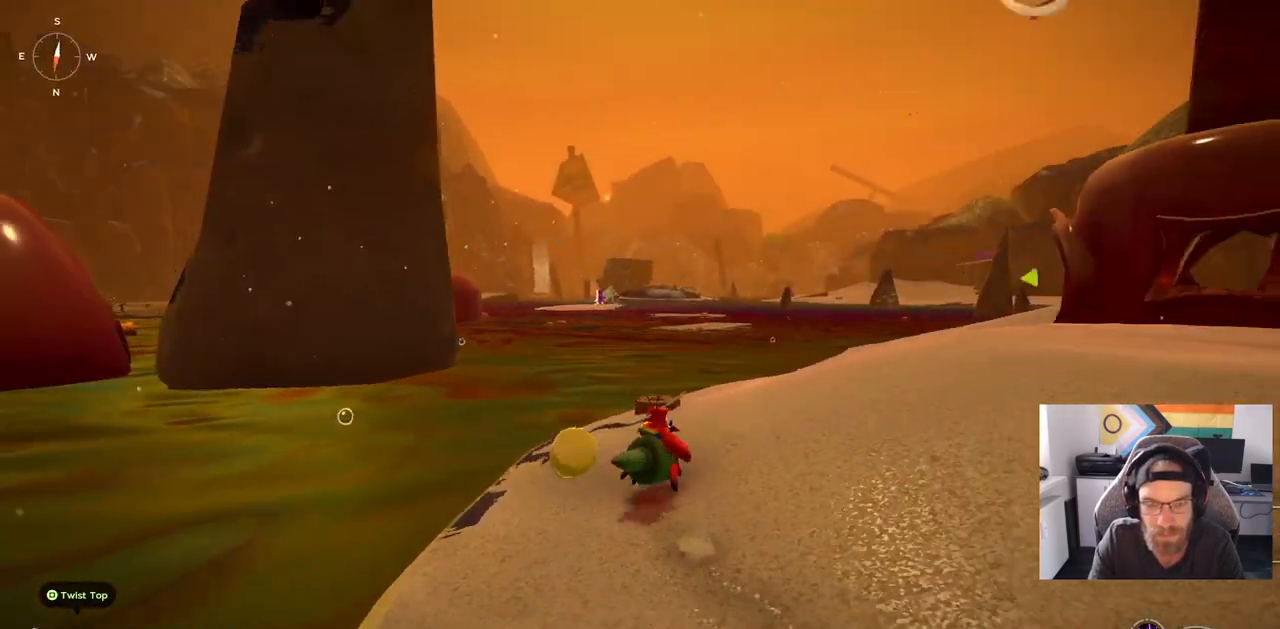
Gameplay with a controller (PlayStation layout); each line is a JSON object with the inputs held at the frame after it. "events" lists button and stick changes between this image and that frame as [ms after this image, input, new state], when the widget could be followed in between. Not read: L1 R1.
{"buttons": ["CIRCLE"], "left_stick": "up-right", "right_stick": "center", "events": [[233, "CIRCLE", "down"]]}
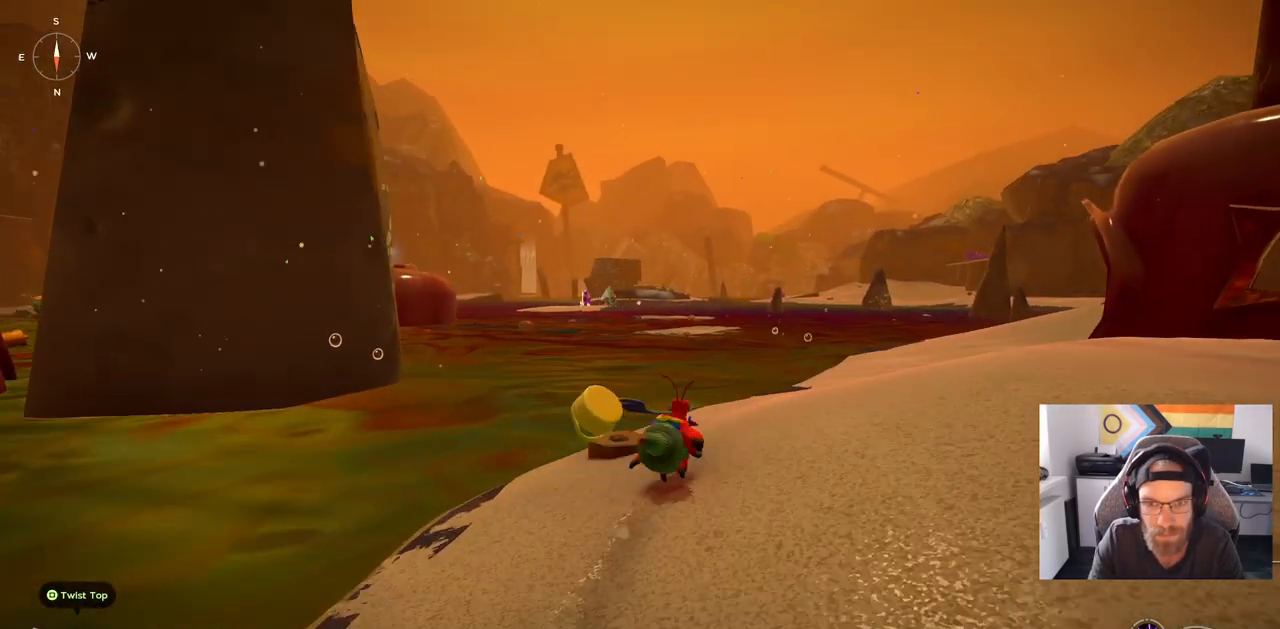
{"buttons": ["CIRCLE"], "left_stick": "up-right", "right_stick": "center", "events": []}
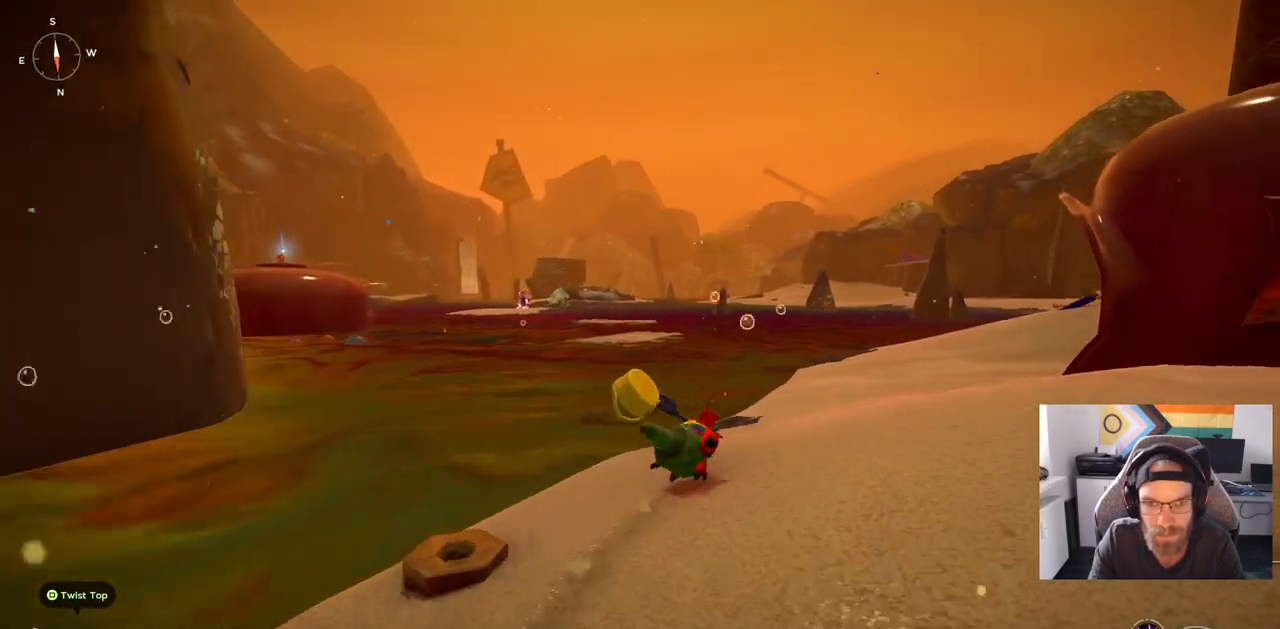
{"buttons": ["CIRCLE"], "left_stick": "up-right", "right_stick": "center", "events": []}
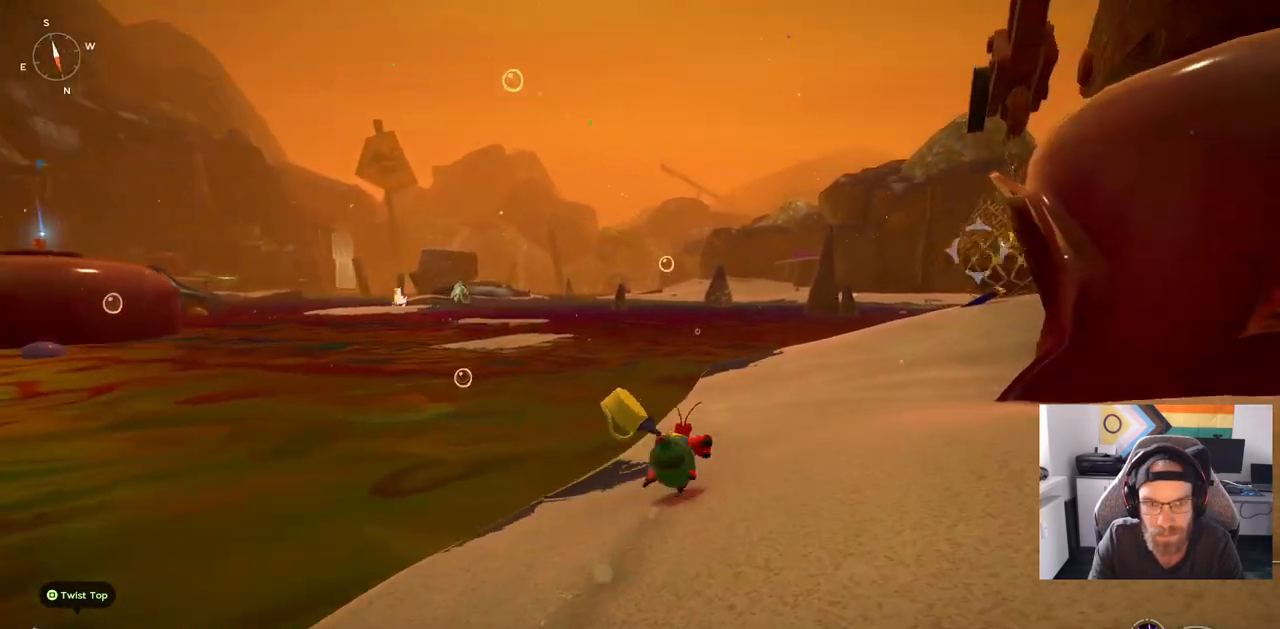
{"buttons": [], "left_stick": "up-right", "right_stick": "center", "events": [[167, "CIRCLE", "up"]]}
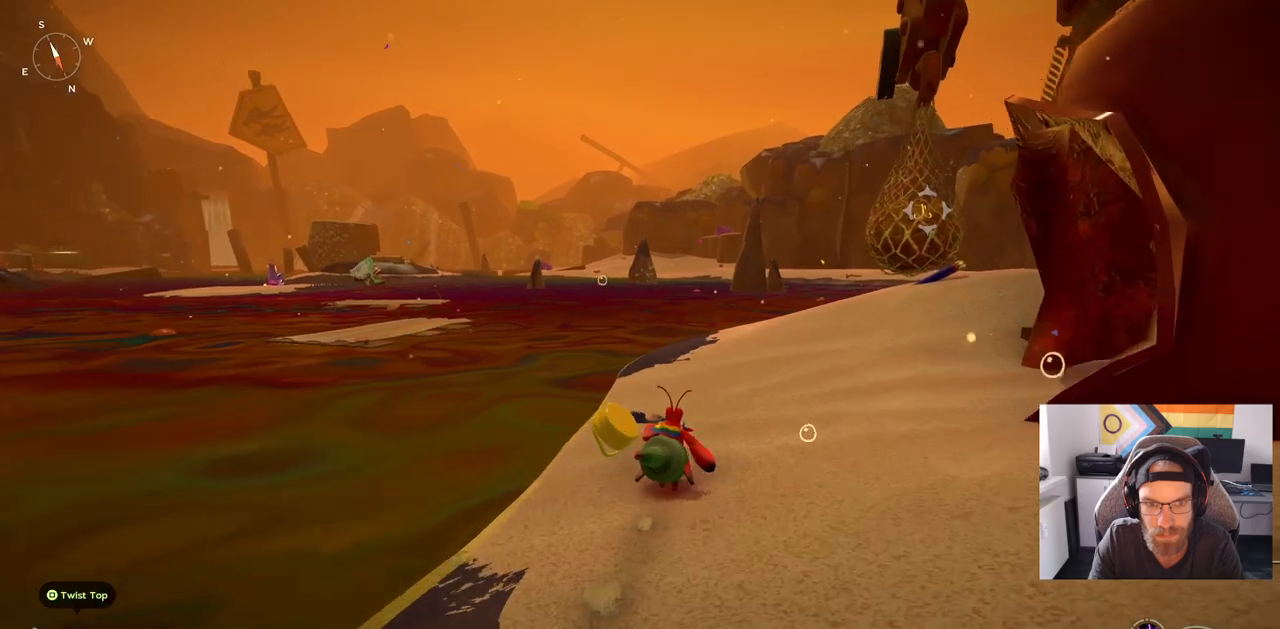
{"buttons": [], "left_stick": "up-right", "right_stick": "center", "events": []}
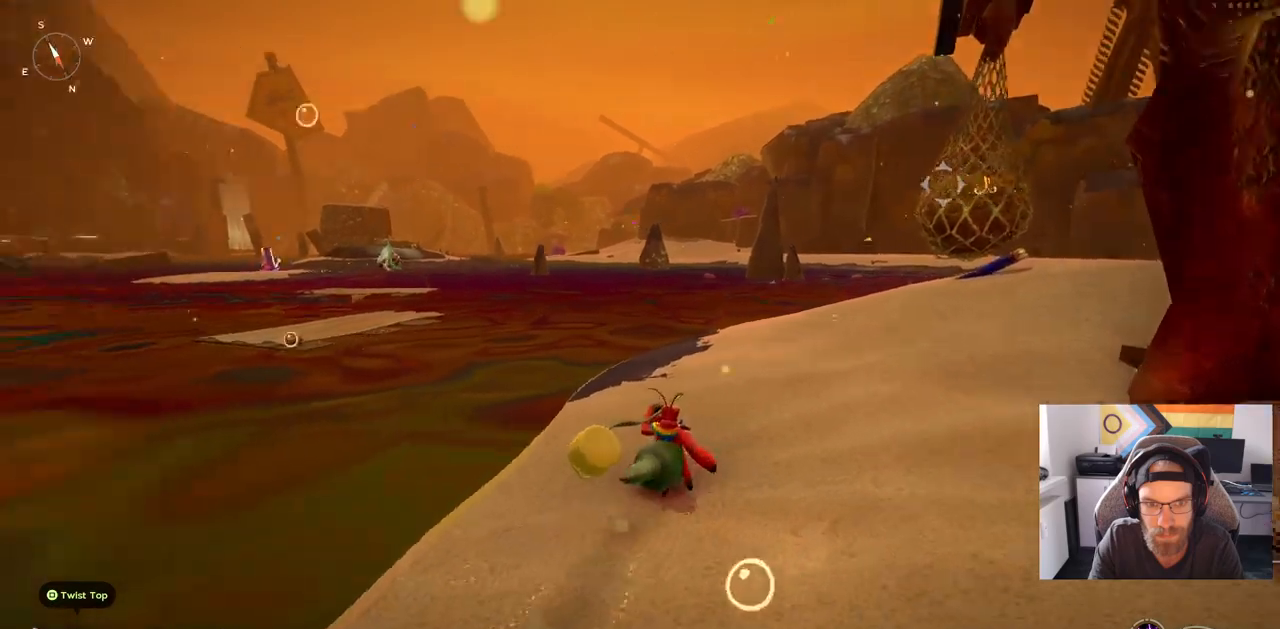
{"buttons": [], "left_stick": "up-right", "right_stick": "center", "events": []}
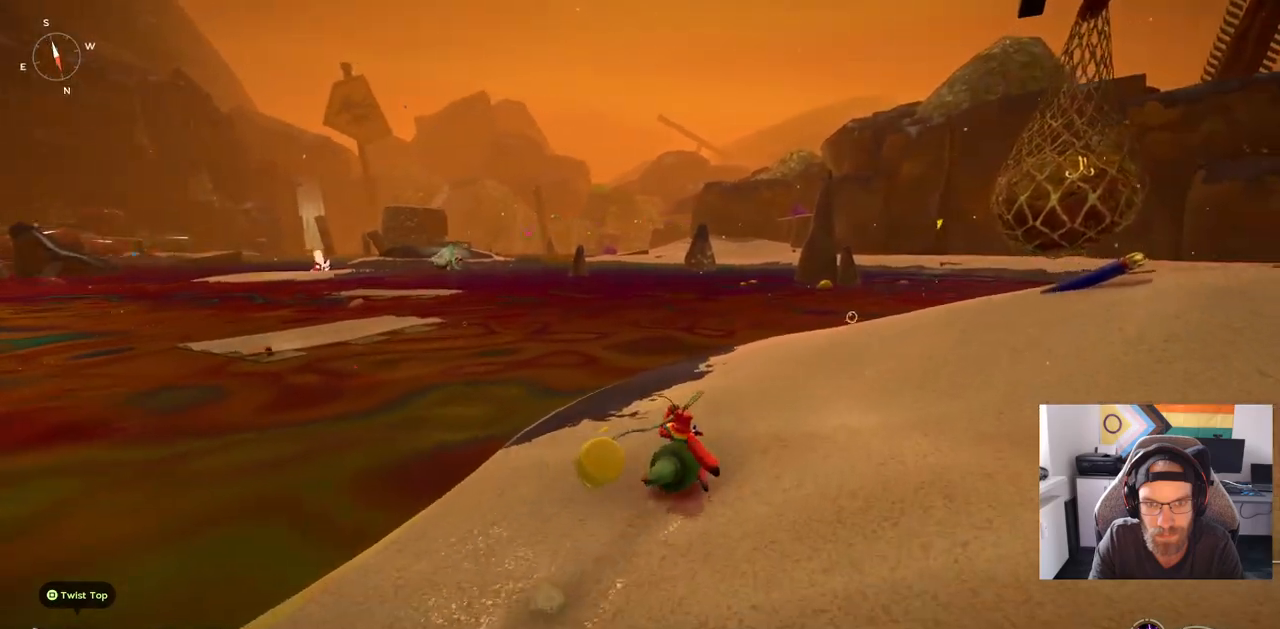
{"buttons": [], "left_stick": "up-right", "right_stick": "center", "events": []}
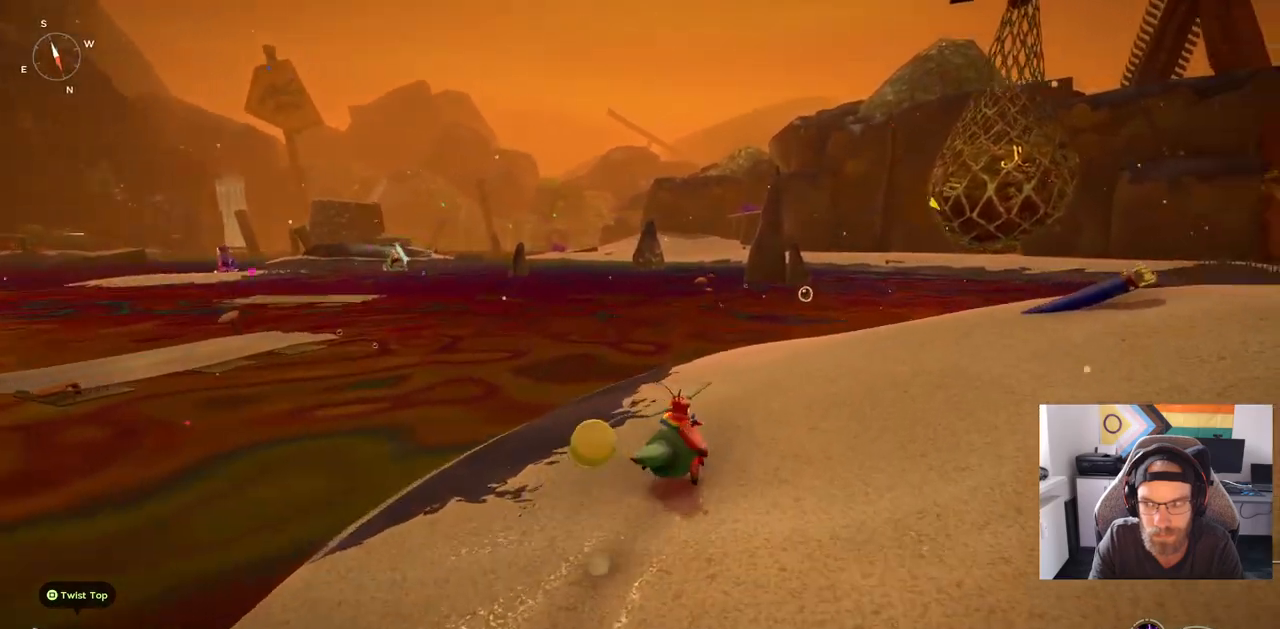
{"buttons": [], "left_stick": "up-right", "right_stick": "center", "events": []}
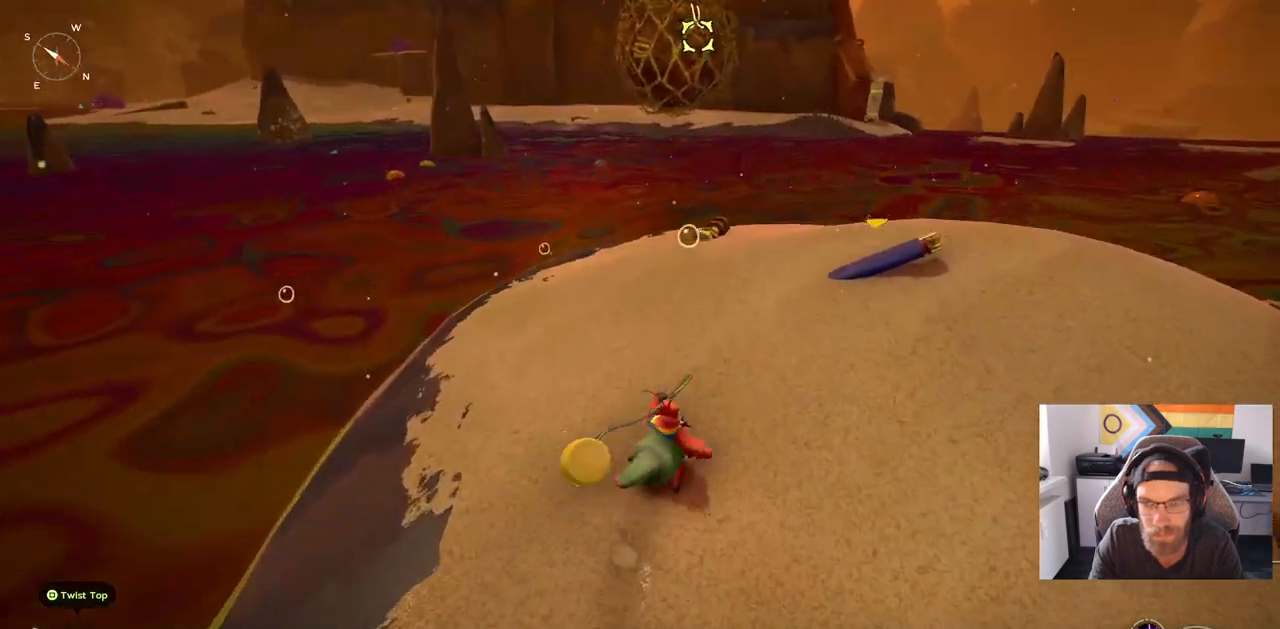
{"buttons": [], "left_stick": "up-right", "right_stick": "center", "events": []}
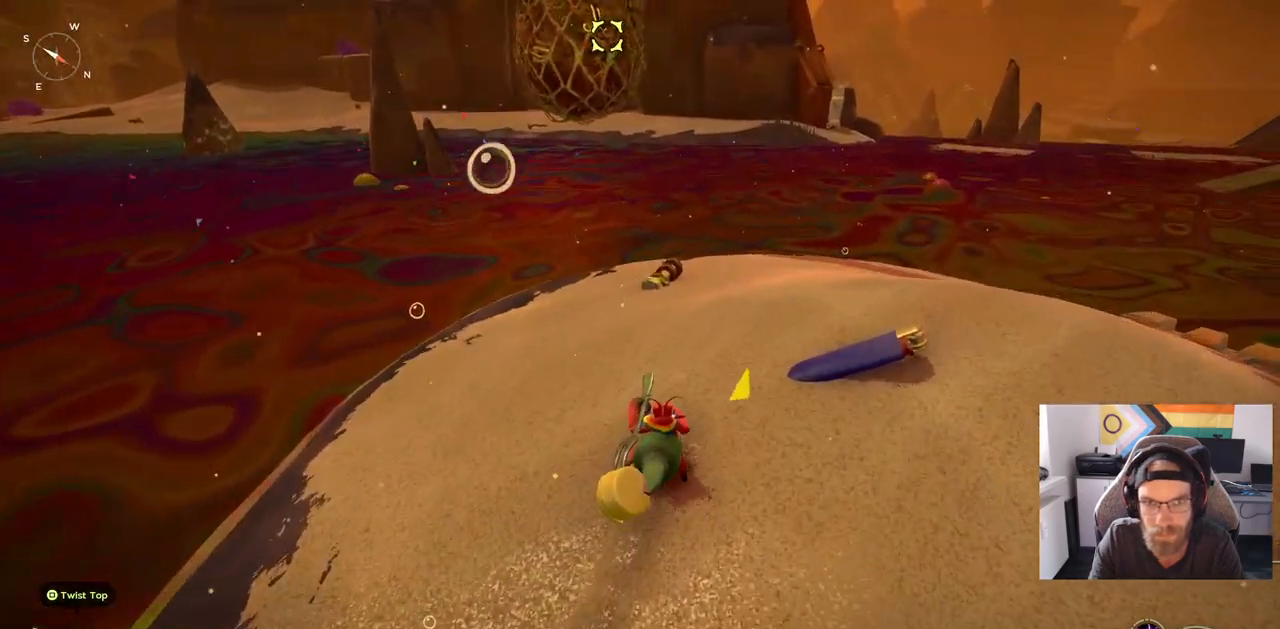
{"buttons": [], "left_stick": "up-right", "right_stick": "center", "events": []}
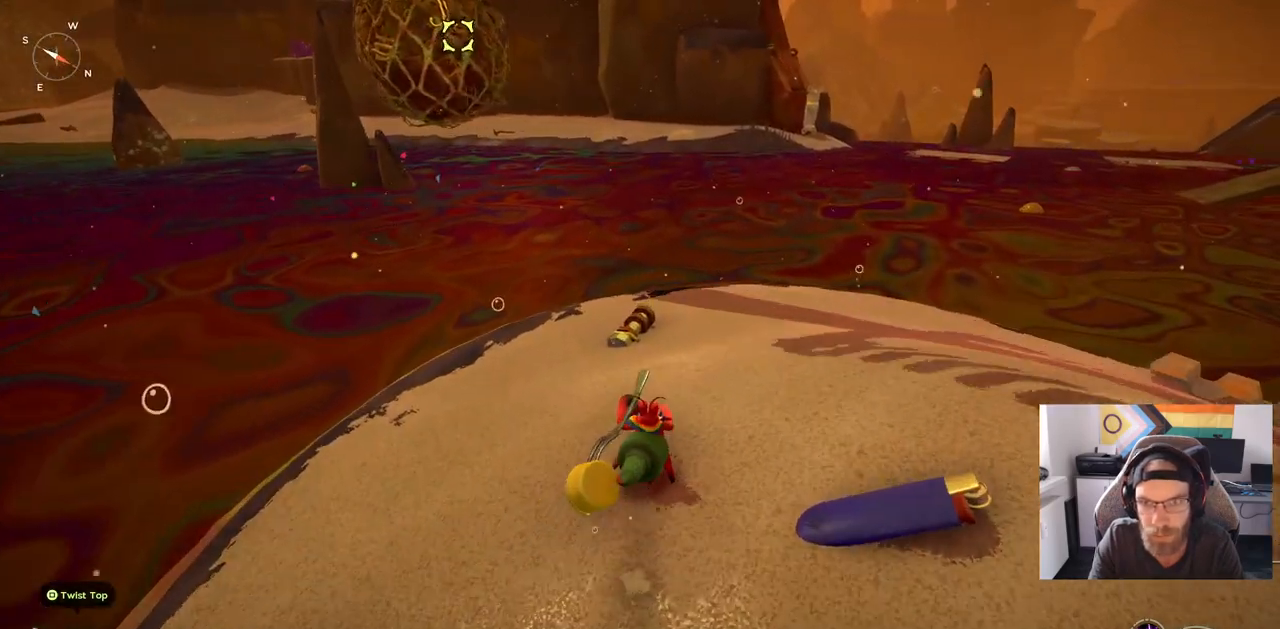
{"buttons": [], "left_stick": "up-right", "right_stick": "center", "events": []}
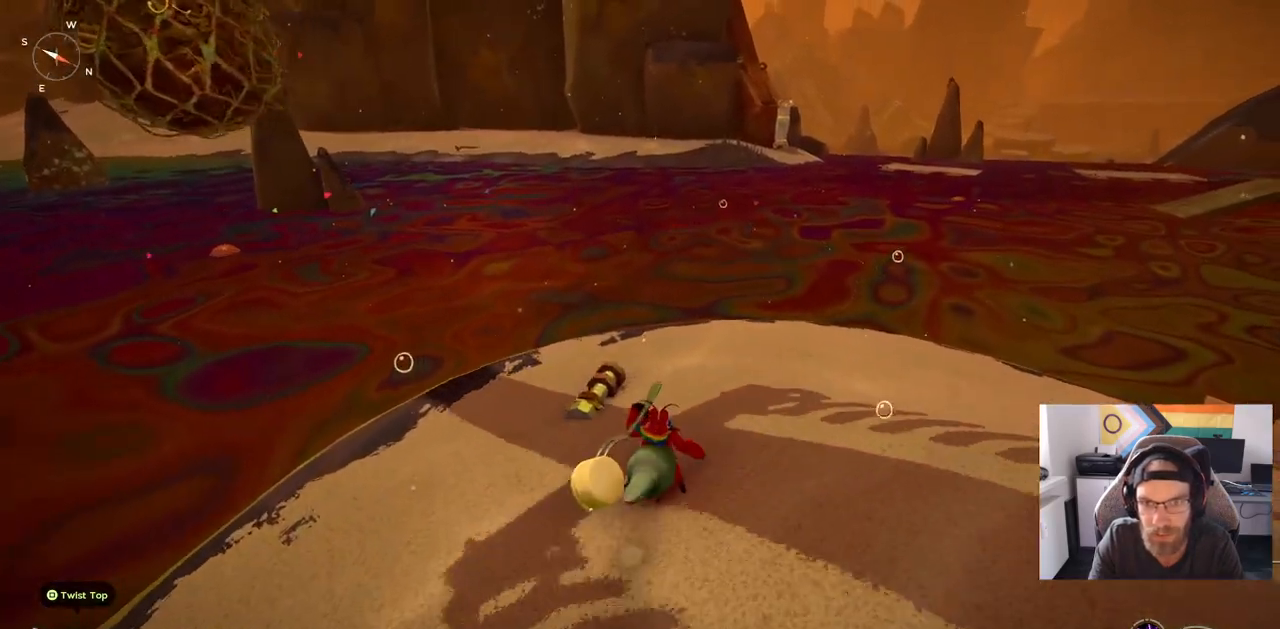
{"buttons": [], "left_stick": "up-right", "right_stick": "center", "events": []}
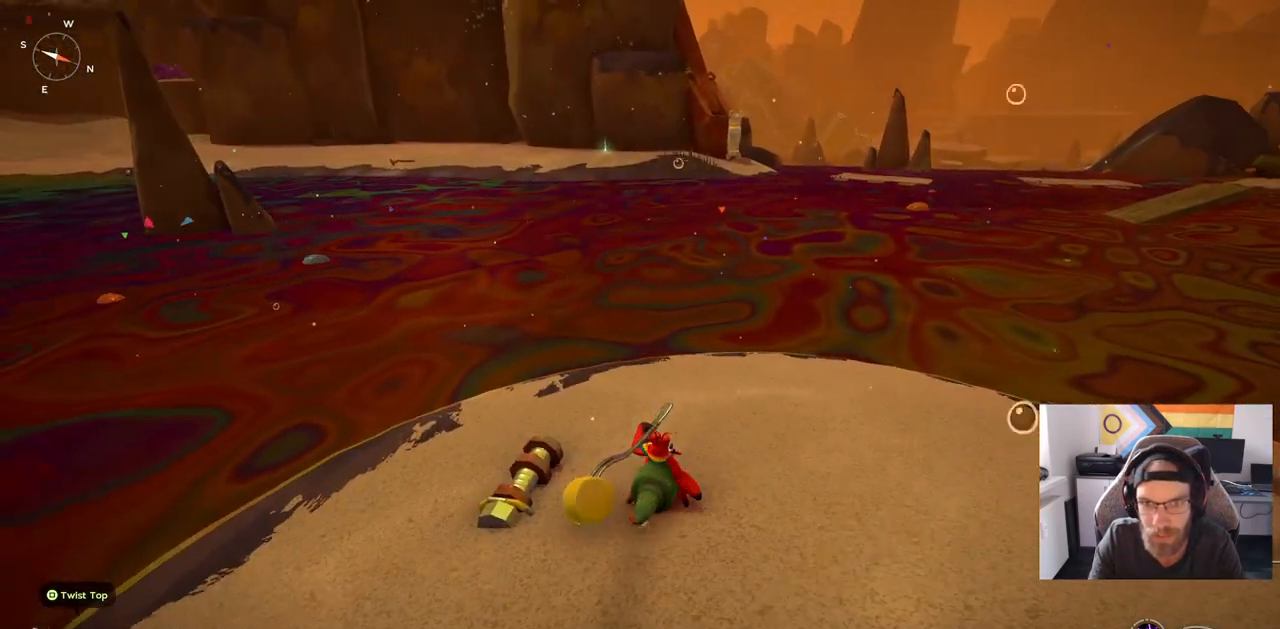
{"buttons": [], "left_stick": "up-right", "right_stick": "center", "events": []}
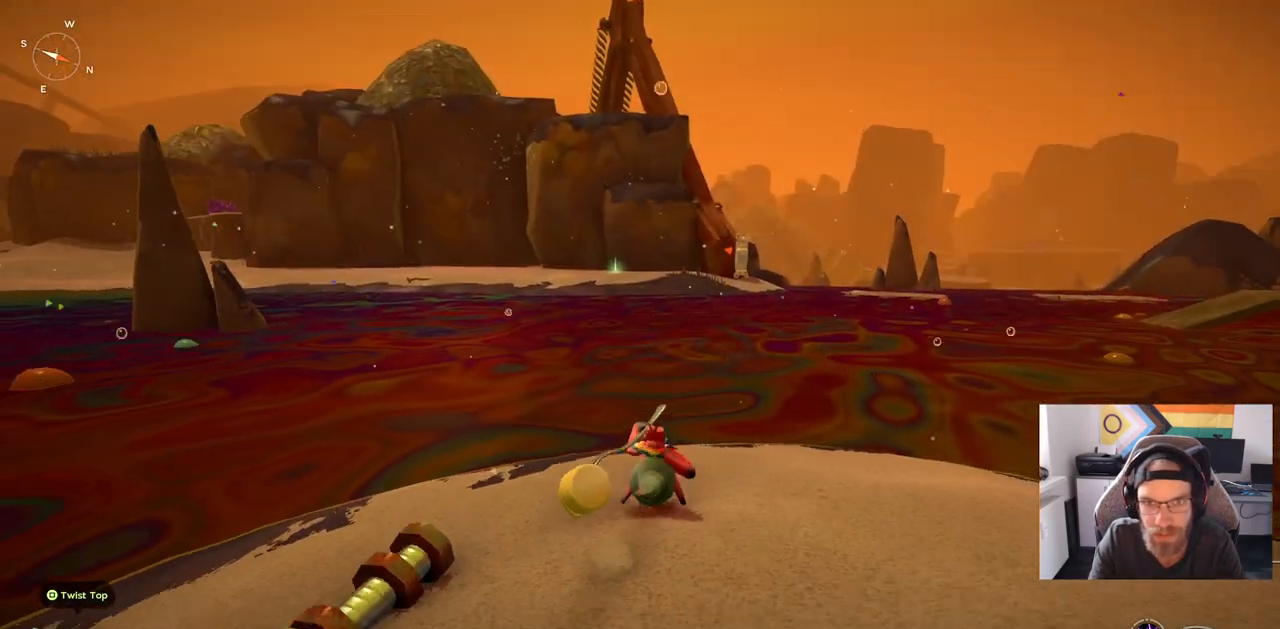
{"buttons": [], "left_stick": "center", "right_stick": "center", "events": [[433, "left_stick", "center"]]}
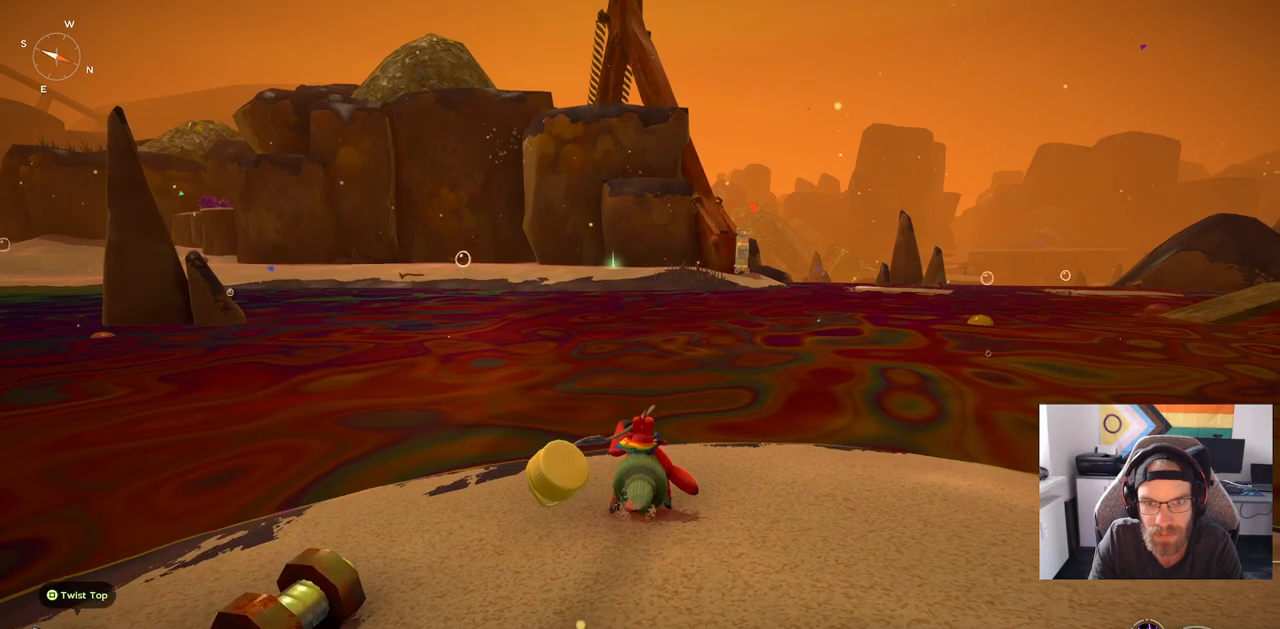
{"buttons": [], "left_stick": "up-right", "right_stick": "center", "events": [[350, "left_stick", "up-right"]]}
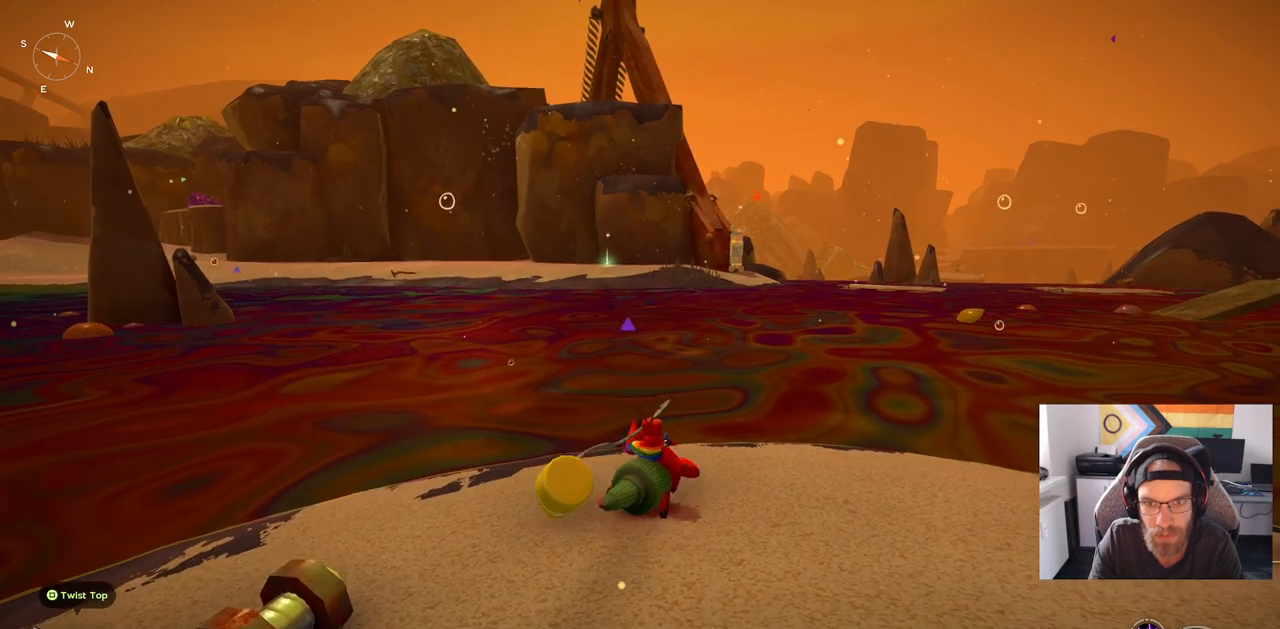
{"buttons": [], "left_stick": "up-right", "right_stick": "center", "events": [[33, "right_stick", "right"], [250, "right_stick", "center"]]}
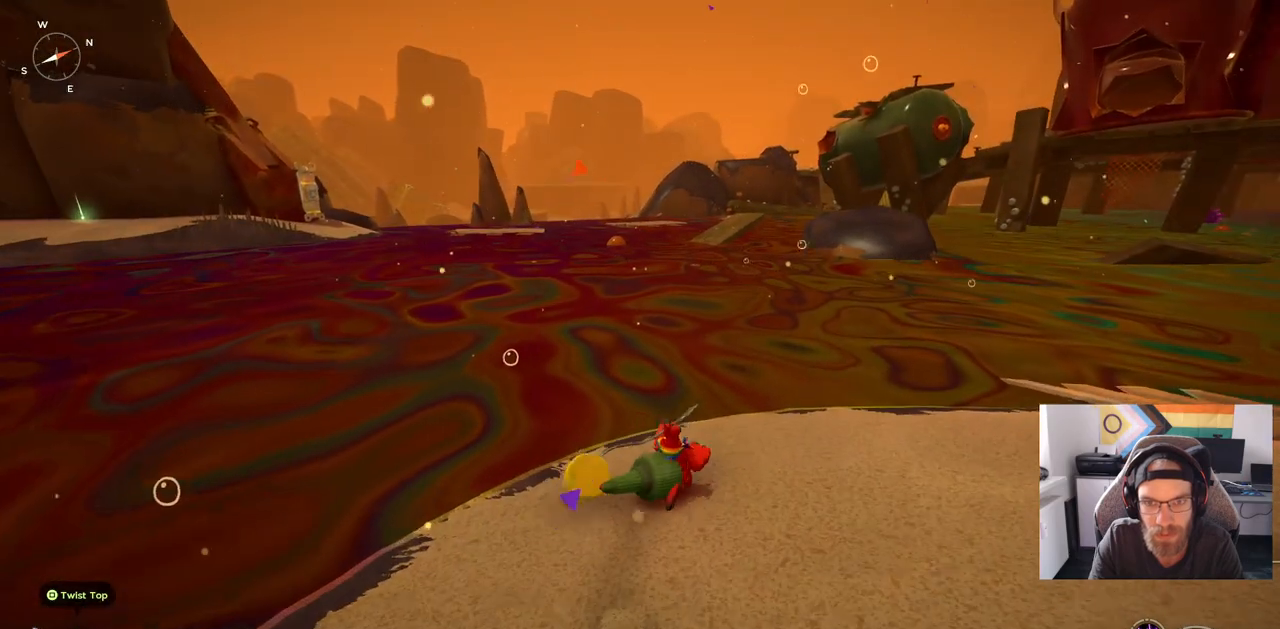
{"buttons": [], "left_stick": "up-right", "right_stick": "center", "events": []}
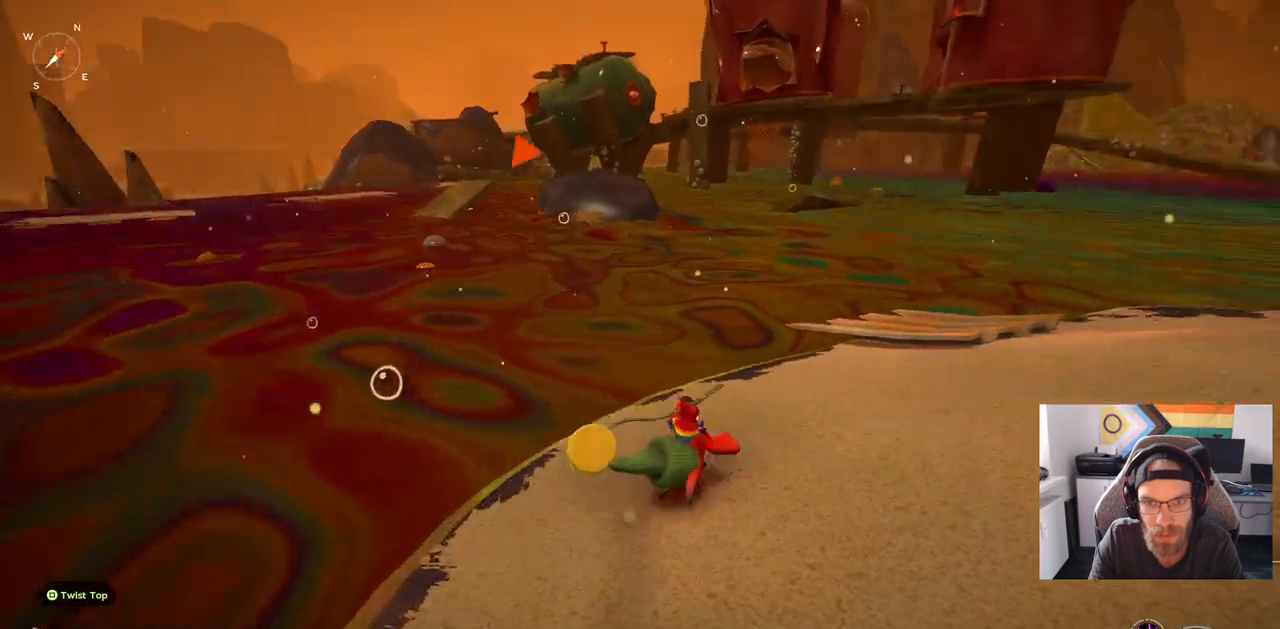
{"buttons": [], "left_stick": "up-right", "right_stick": "center", "events": []}
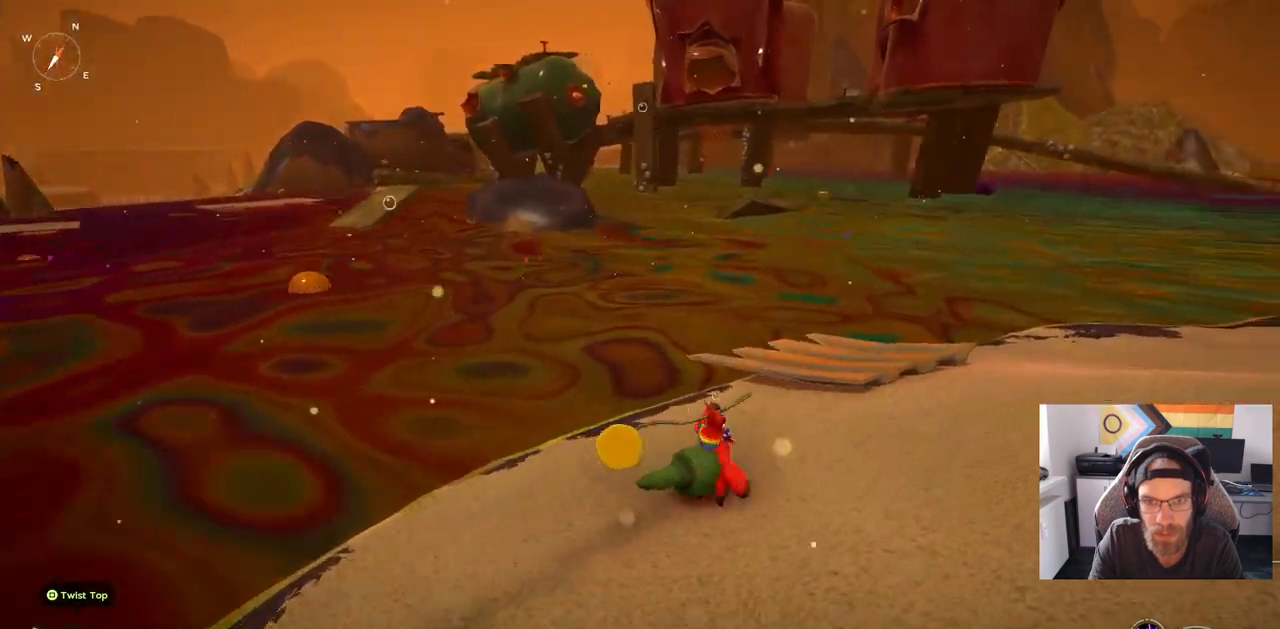
{"buttons": [], "left_stick": "up-right", "right_stick": "left", "events": [[400, "right_stick", "left"]]}
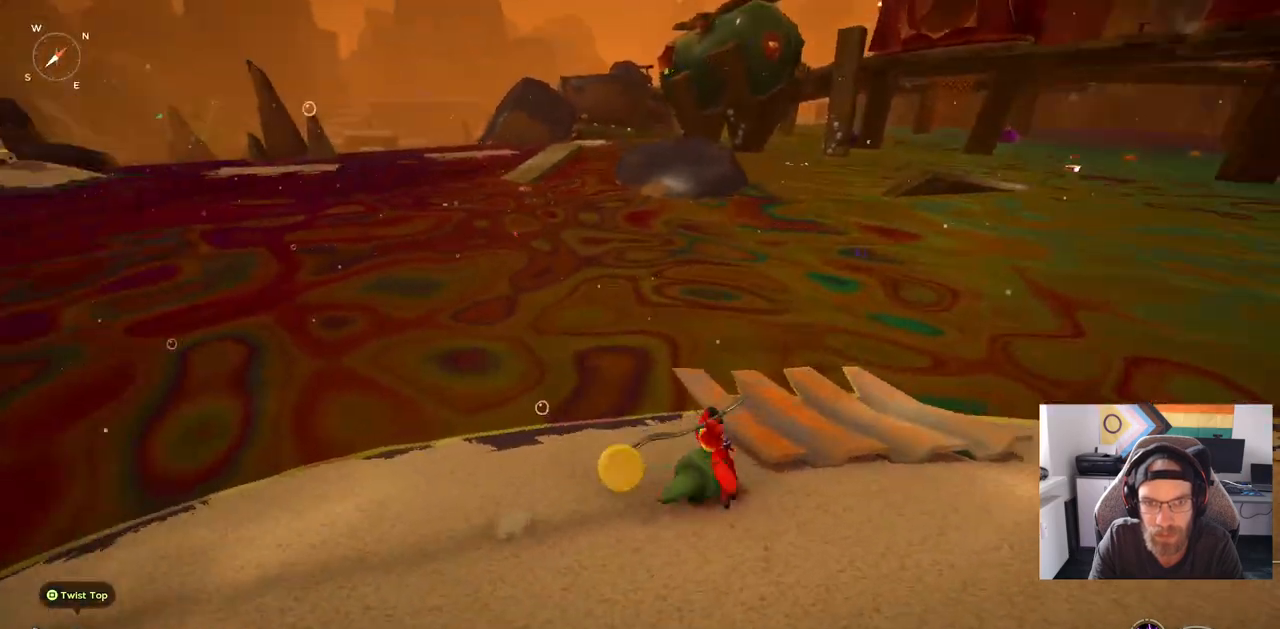
{"buttons": ["CIRCLE"], "left_stick": "up-right", "right_stick": "left", "events": [[100, "CIRCLE", "down"]]}
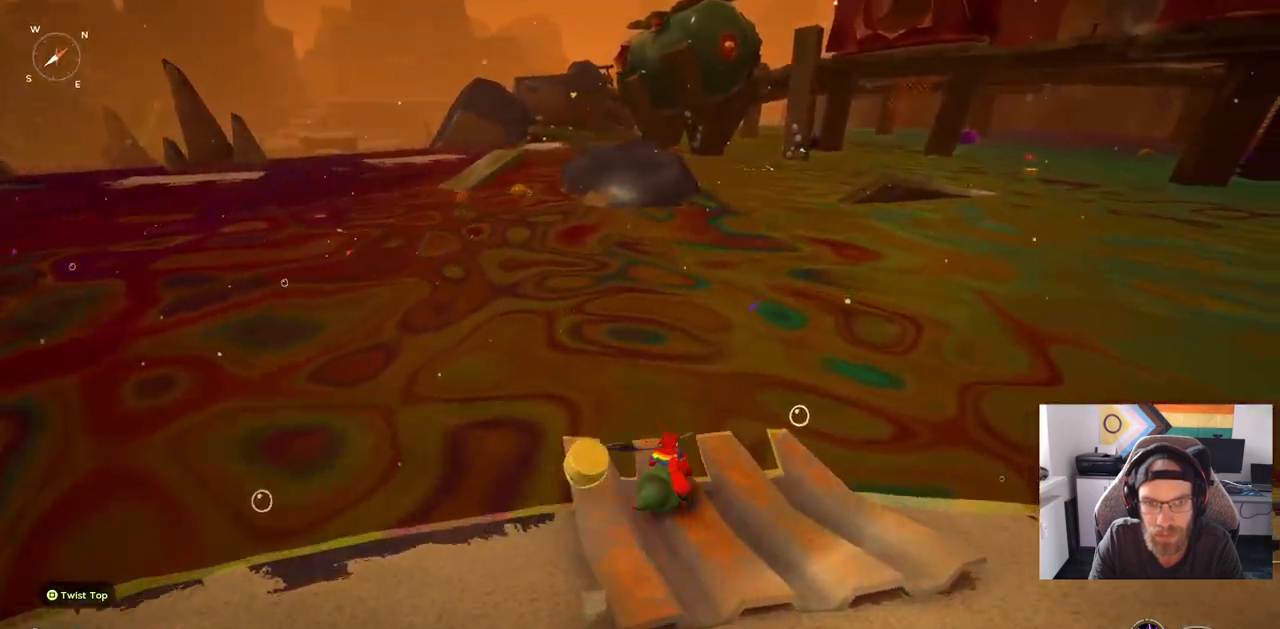
{"buttons": ["CROSS"], "left_stick": "up-right", "right_stick": "left", "events": [[183, "CROSS", "down"], [317, "CIRCLE", "up"], [333, "CIRCLE", "down"], [367, "CIRCLE", "up"]]}
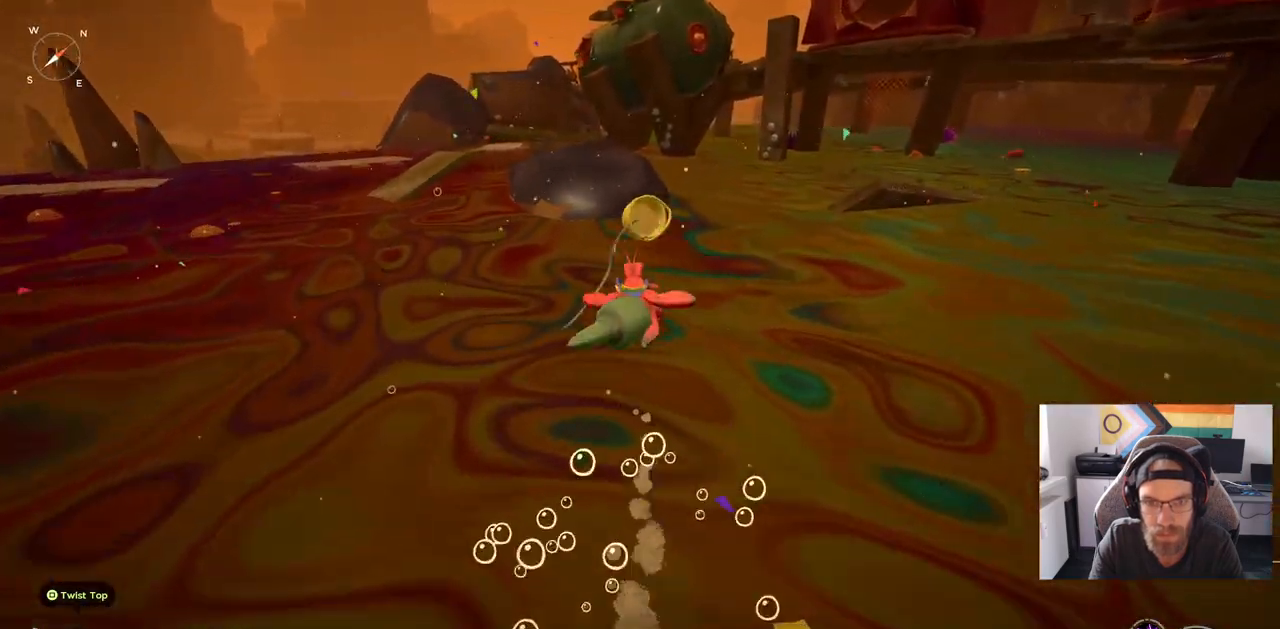
{"buttons": ["CROSS"], "left_stick": "up-right", "right_stick": "left", "events": []}
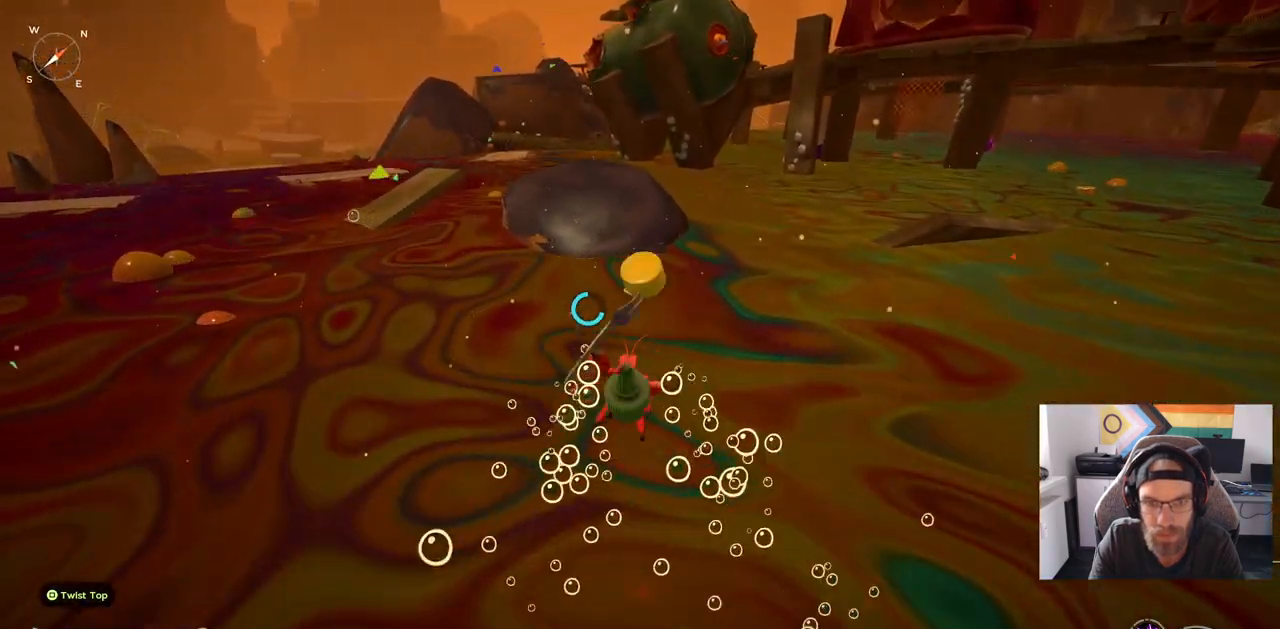
{"buttons": ["CROSS"], "left_stick": "up", "right_stick": "center", "events": [[17, "left_stick", "up"], [333, "right_stick", "center"]]}
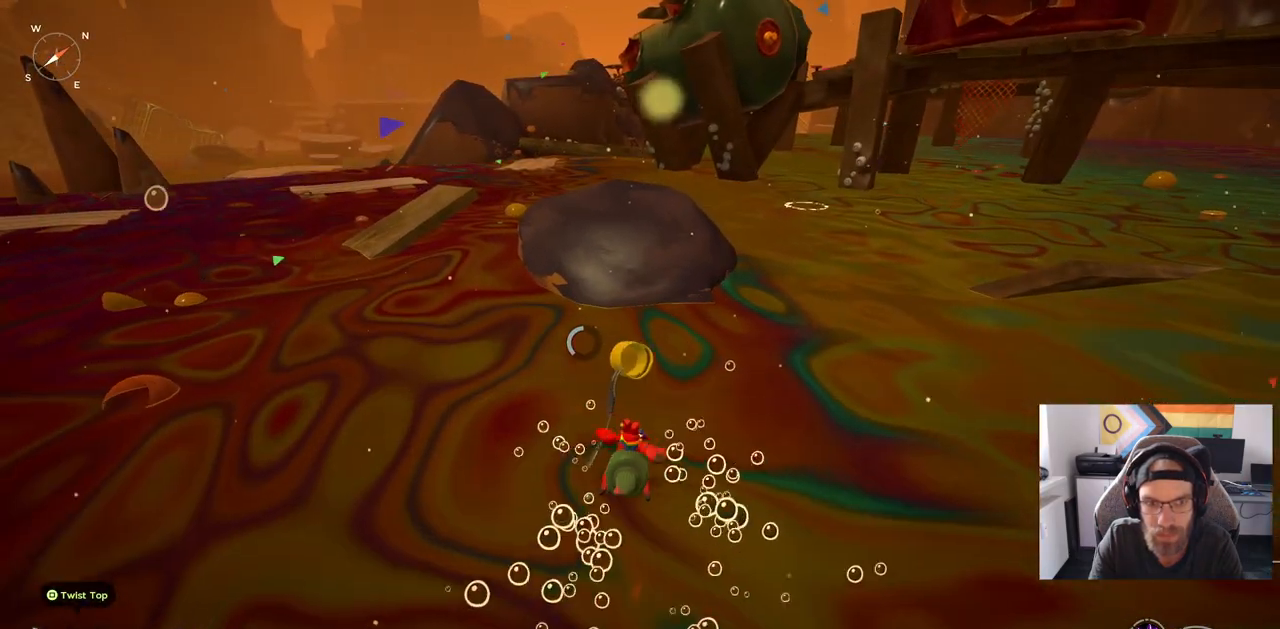
{"buttons": [], "left_stick": "up", "right_stick": "center", "events": [[500, "CROSS", "up"]]}
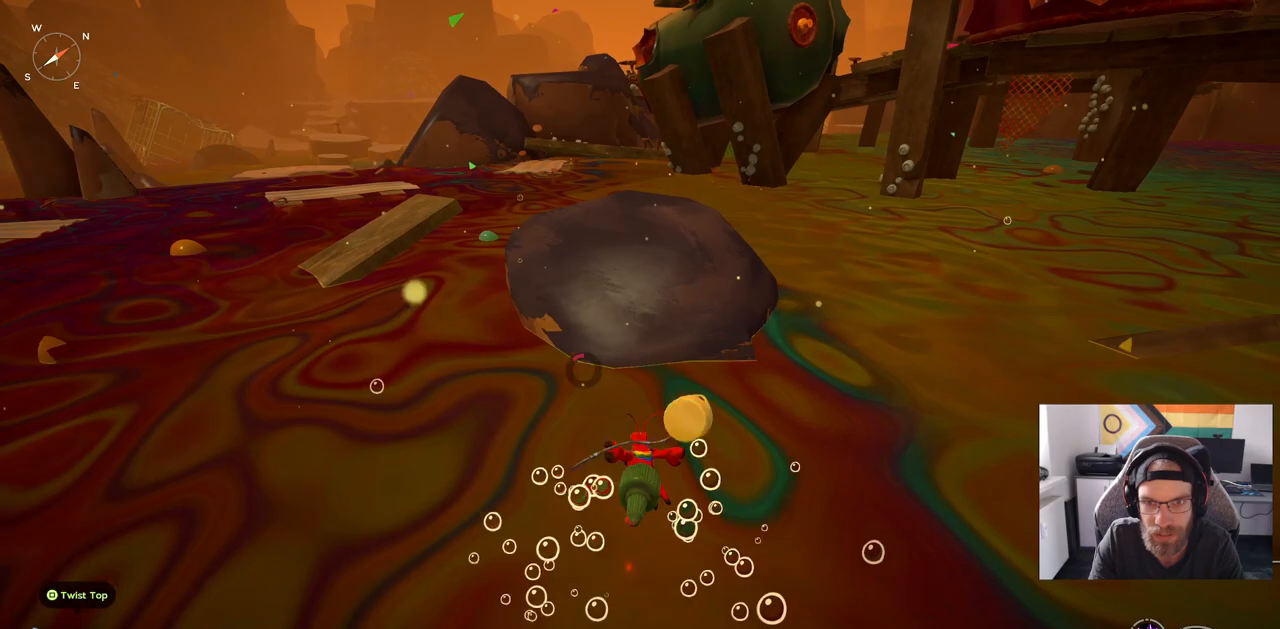
{"buttons": [], "left_stick": "up", "right_stick": "center", "events": [[250, "CROSS", "down"], [417, "CROSS", "up"]]}
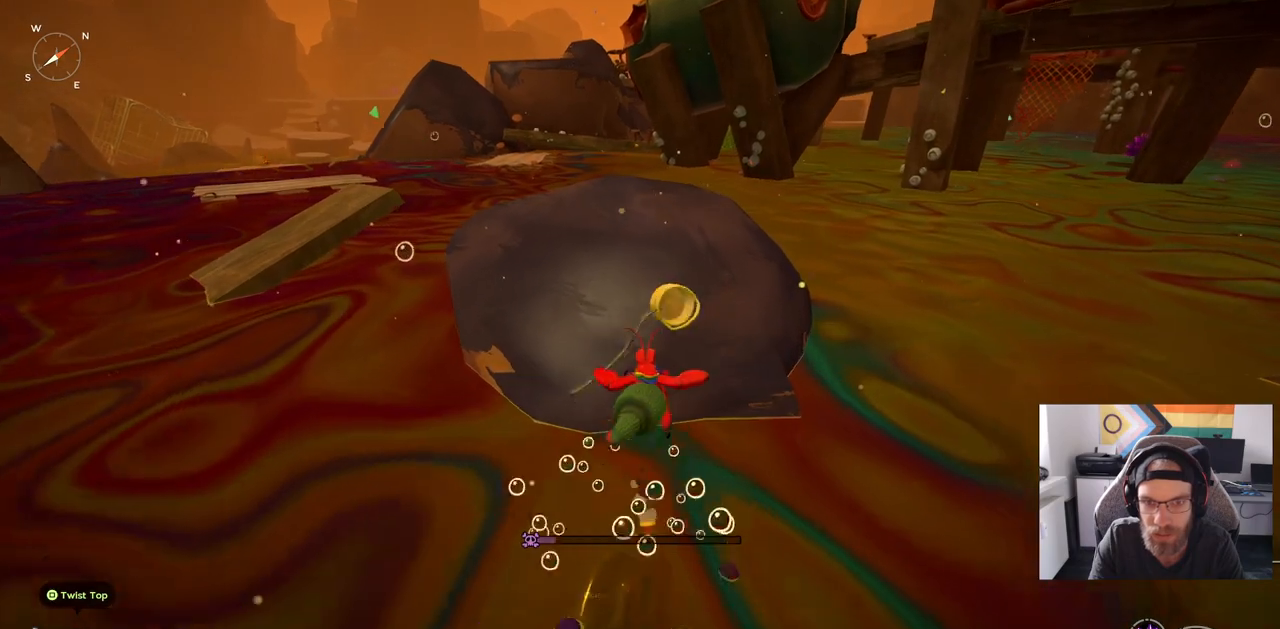
{"buttons": [], "left_stick": "up", "right_stick": "left", "events": [[50, "CROSS", "down"], [167, "CROSS", "up"], [500, "right_stick", "left"]]}